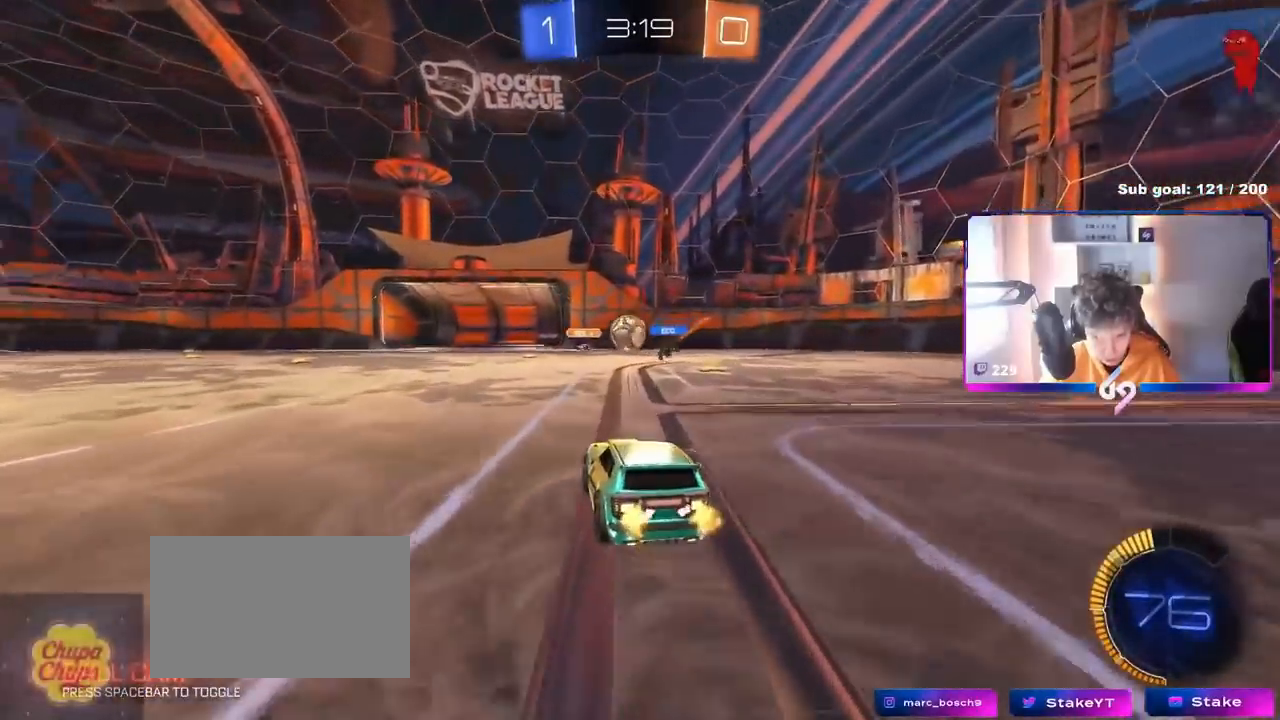
Gameplay with keyboard and mouse; each line is a JSON object with the keys and mouse buttons held at the frame after it. "events" lists presses ("down") and releases ("up") of "1", "2", "3", "4", "5", "a", "alt", "c", "caps_lock", "ctrl", "d", "e", "f", "g", "q", "r", "s", "shift", "space", "t", "tab", "v", "w", "x", "z", "mouse_left", "mouse_wheel" and "mouse_right" between this image and that frame as [ms after this image, input, new state], when the widget could be followed in between. "mouse_left", "mouse_wheel", "mouse_right" = the "left", "wheel", "right" buttons of the "mouse" list. No other keys are recorded. "wheel" means that the mouse wheel is clicked or scrolled. "mouse_move" is the direction in which the mouse moves at that frame (one of eight, or "still"), when it could be read.
{"keys": ["w"], "mouse": [], "mouse_move": "still", "events": [[50, "w", "down"], [100, "a", "down"], [200, "a", "up"]]}
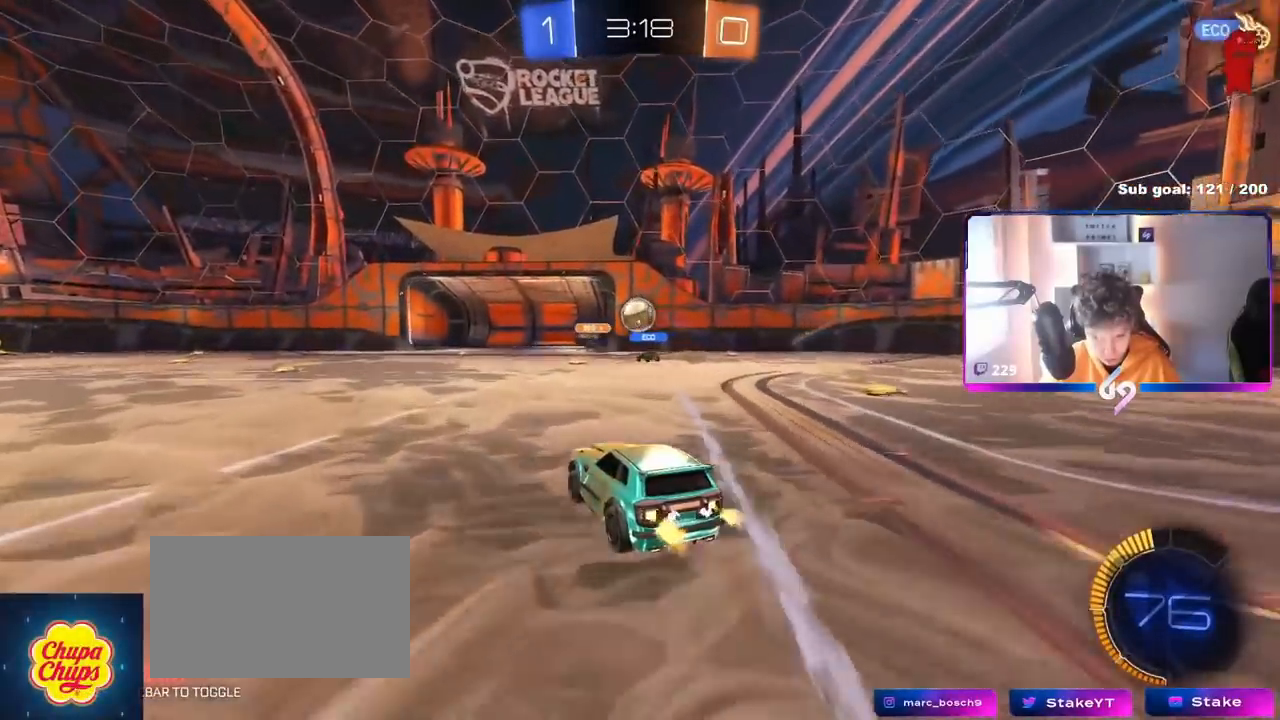
{"keys": [], "mouse": [], "mouse_move": "still", "events": [[267, "d", "down"], [267, "w", "up"], [401, "d", "up"]]}
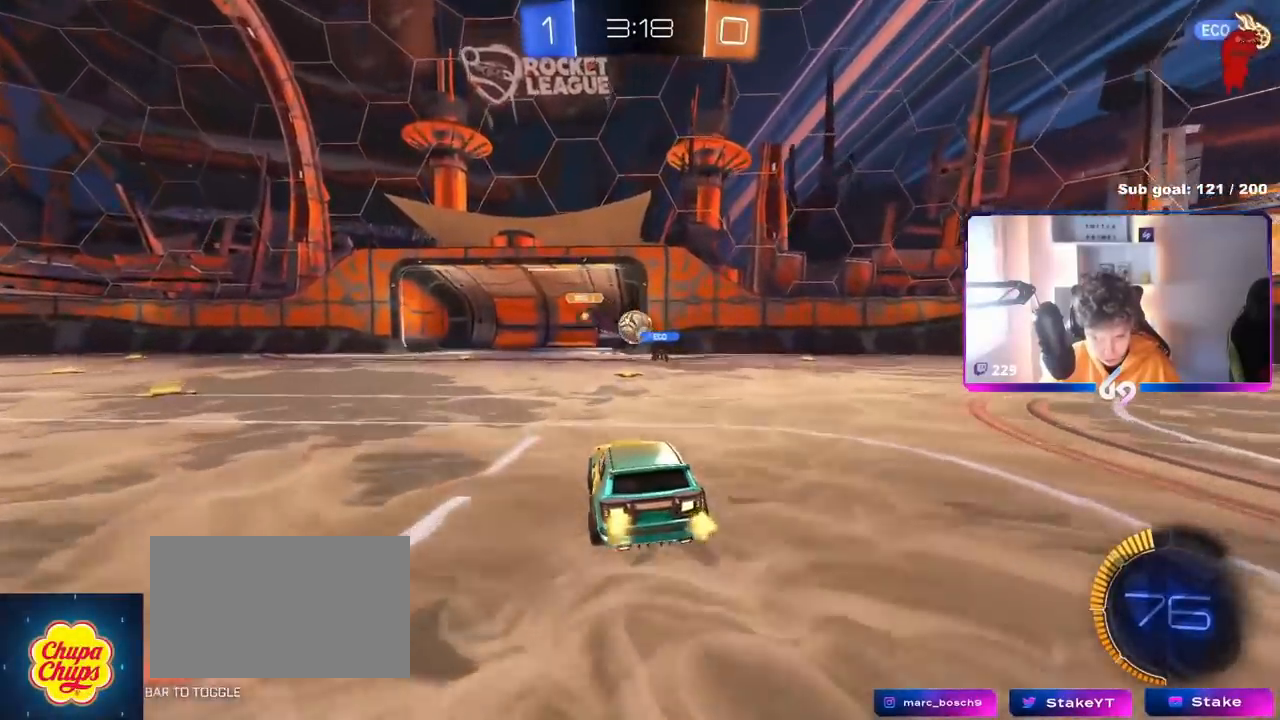
{"keys": ["w"], "mouse": [], "mouse_move": "still", "events": [[33, "w", "down"]]}
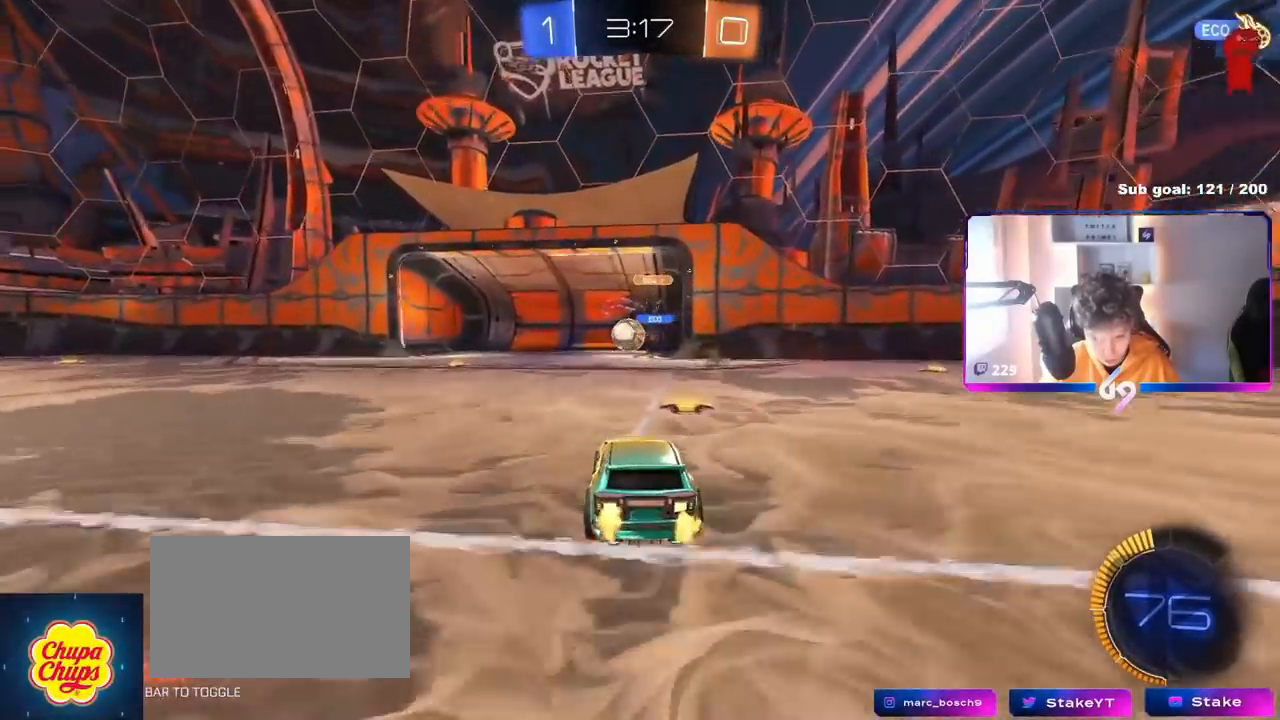
{"keys": [], "mouse": [], "mouse_move": "up-right", "events": [[117, "a", "down"], [300, "a", "up"], [300, "w", "up"]]}
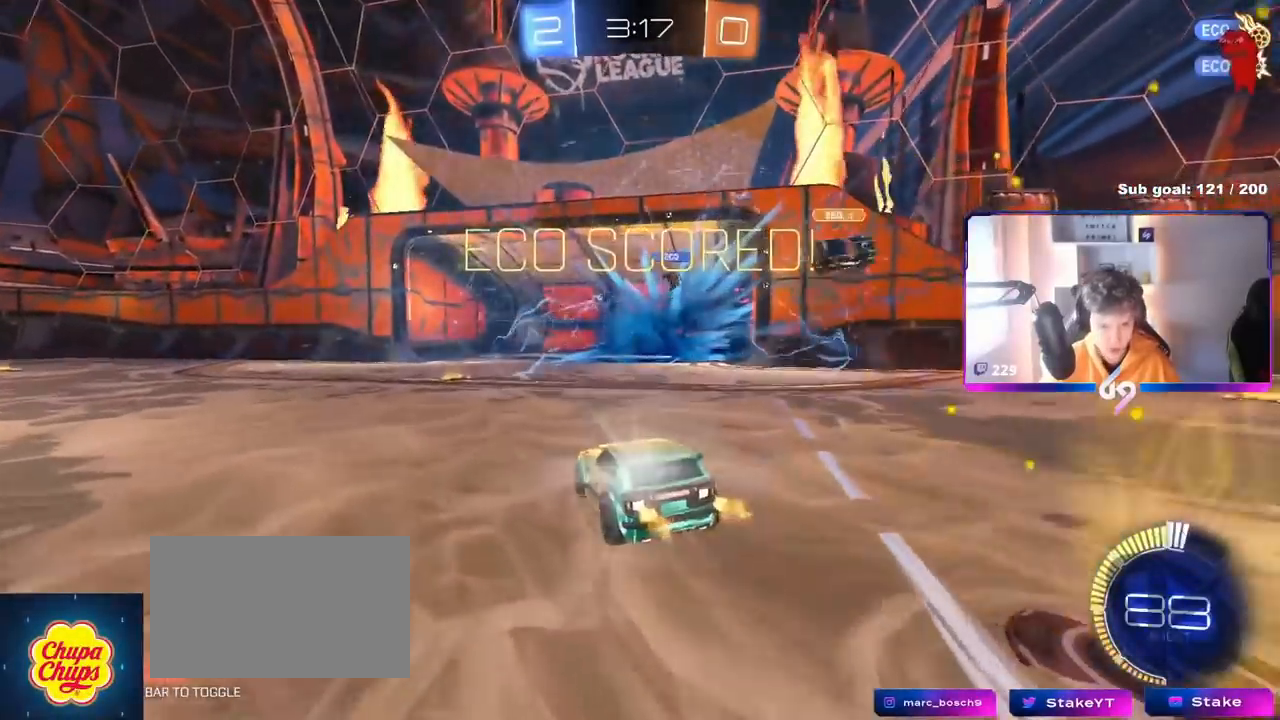
{"keys": ["s"], "mouse": [], "mouse_move": "still", "events": [[116, "s", "down"], [217, "mouse_right", "down"], [317, "mouse_right", "up"], [350, "mouse_right", "down"], [500, "mouse_right", "up"]]}
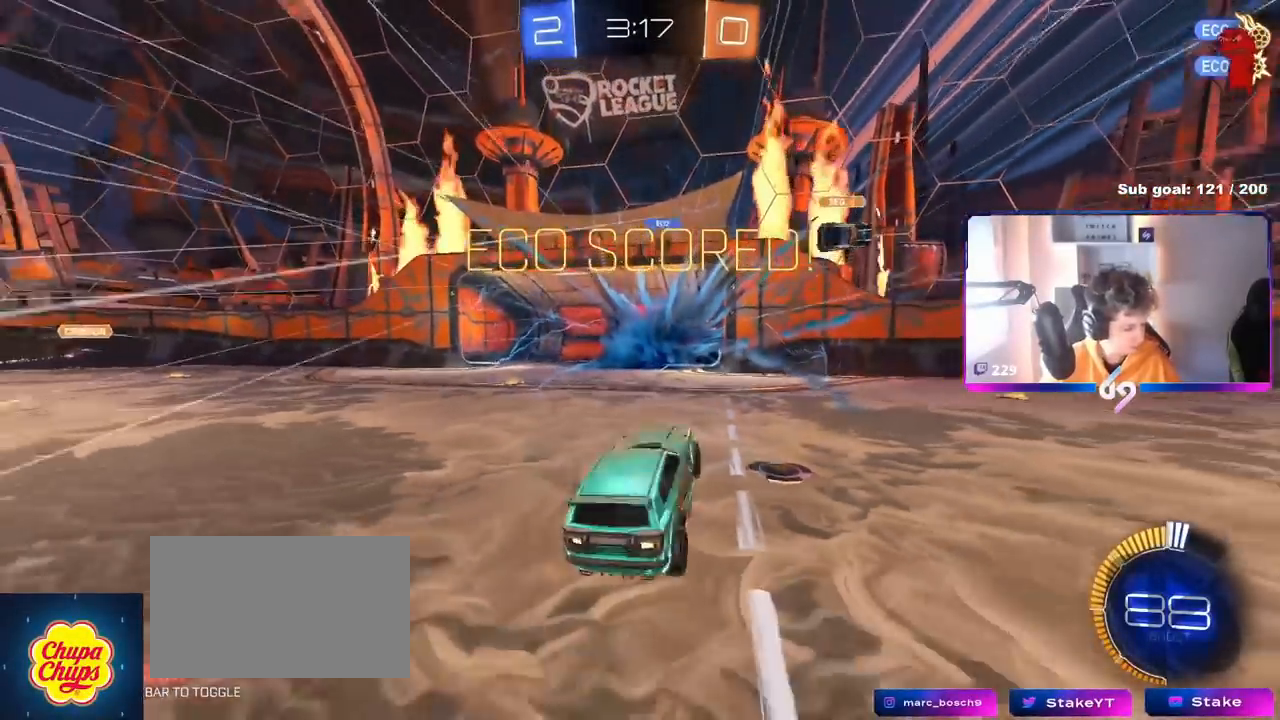
{"keys": ["a", "shift", "w"], "mouse": [], "mouse_move": "up-right", "events": [[50, "mouse_right", "down"], [250, "mouse_right", "up"], [250, "s", "up"], [300, "shift", "down"], [334, "a", "down"], [334, "w", "down"]]}
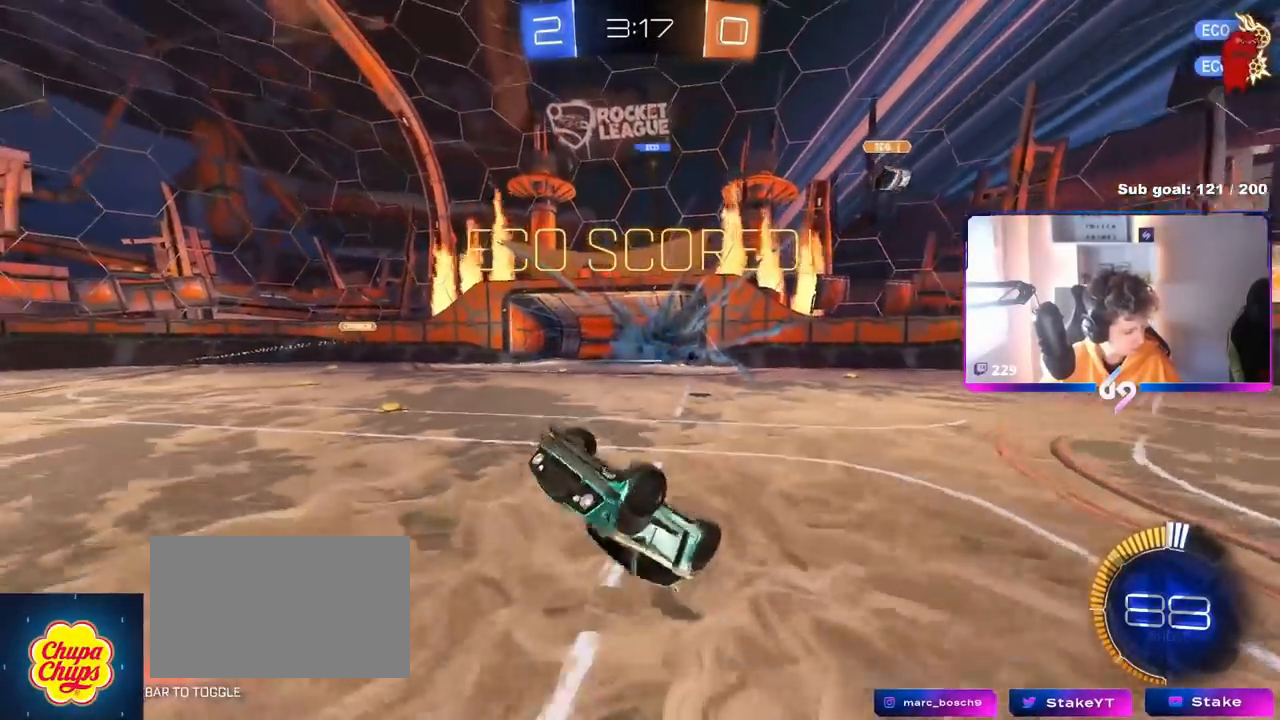
{"keys": [], "mouse": [], "mouse_move": "still", "events": [[367, "a", "up"], [367, "shift", "up"], [367, "w", "up"]]}
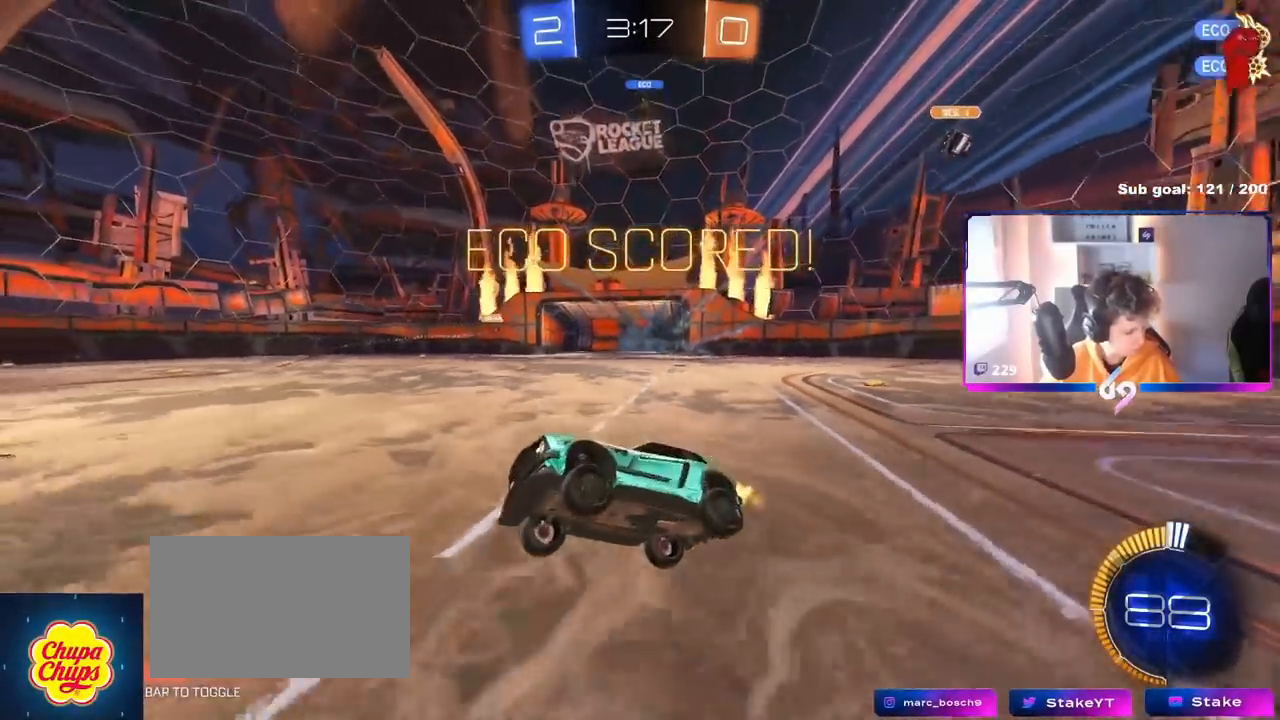
{"keys": [], "mouse": [], "mouse_move": "up-right", "events": [[50, "alt", "down"], [100, "tab", "down"], [150, "alt", "up"], [266, "tab", "up"]]}
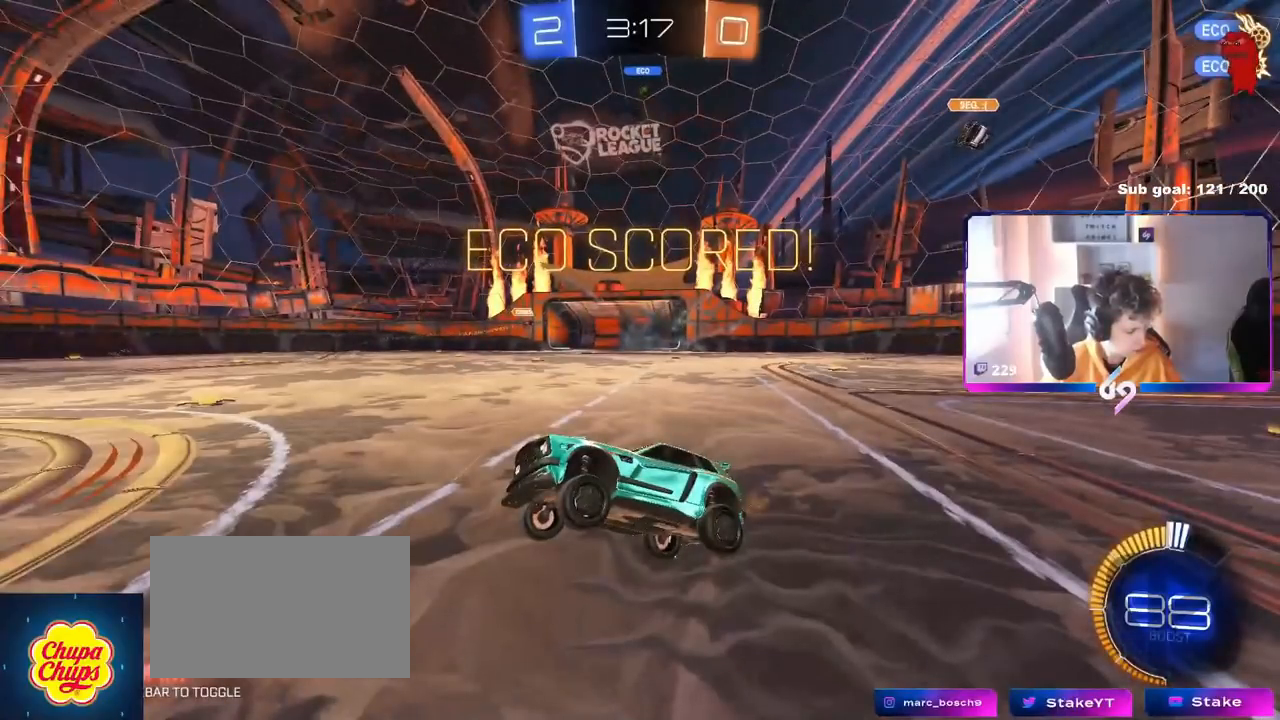
{"keys": [], "mouse": [], "mouse_move": "still", "events": [[334, "mouse_left", "down"], [417, "mouse_left", "up"]]}
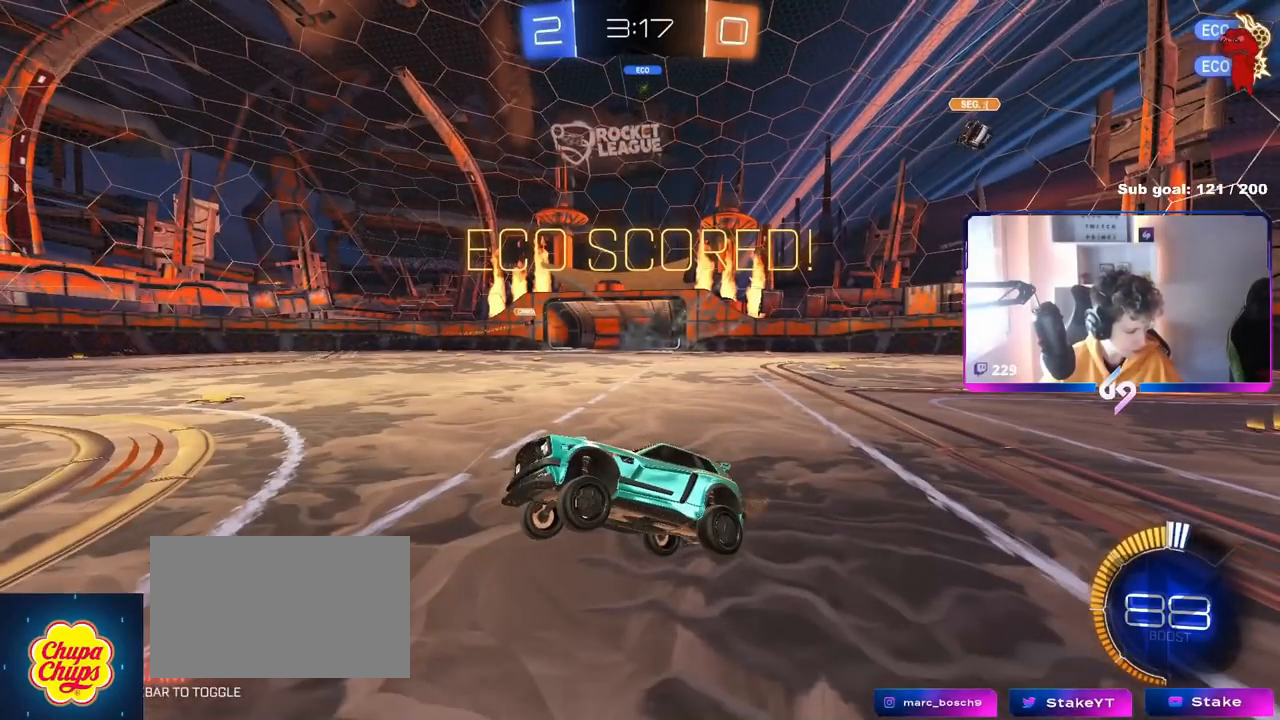
{"keys": ["shift"], "mouse": [], "mouse_move": "still", "events": [[133, "shift", "down"]]}
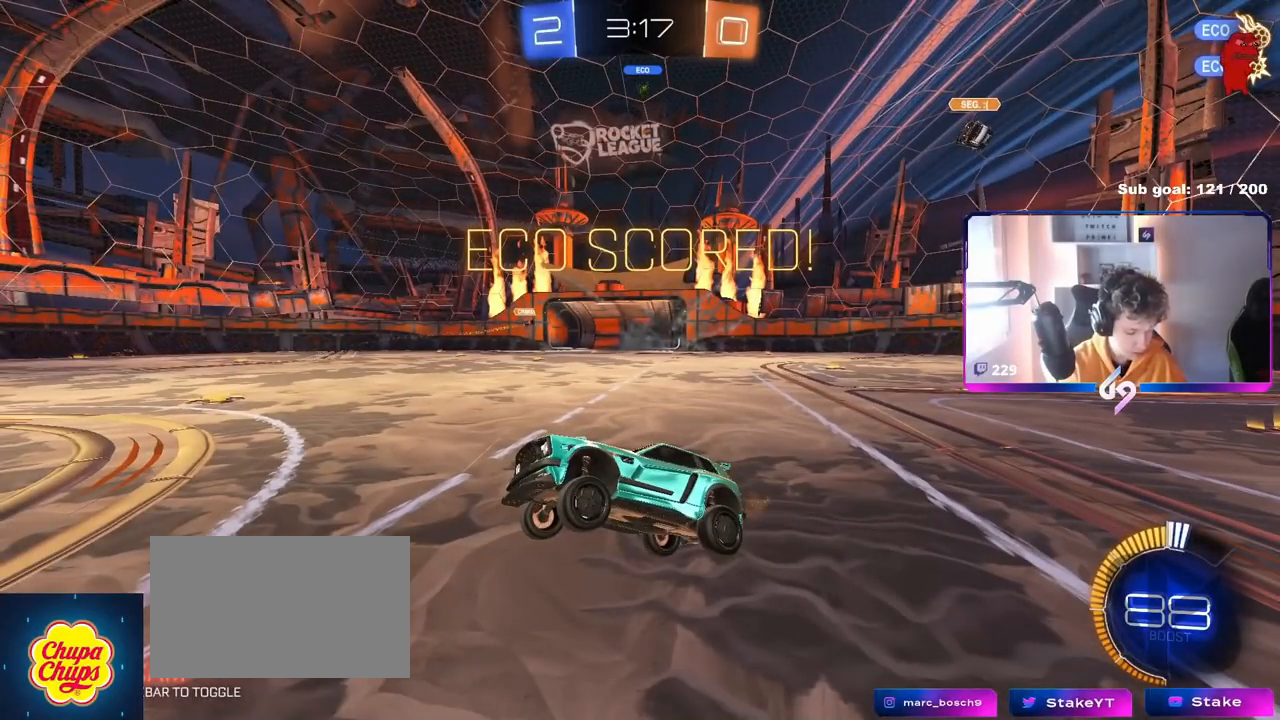
{"keys": [], "mouse": [], "mouse_move": "still", "events": [[83, "shift", "up"], [167, "v", "down"], [300, "v", "up"]]}
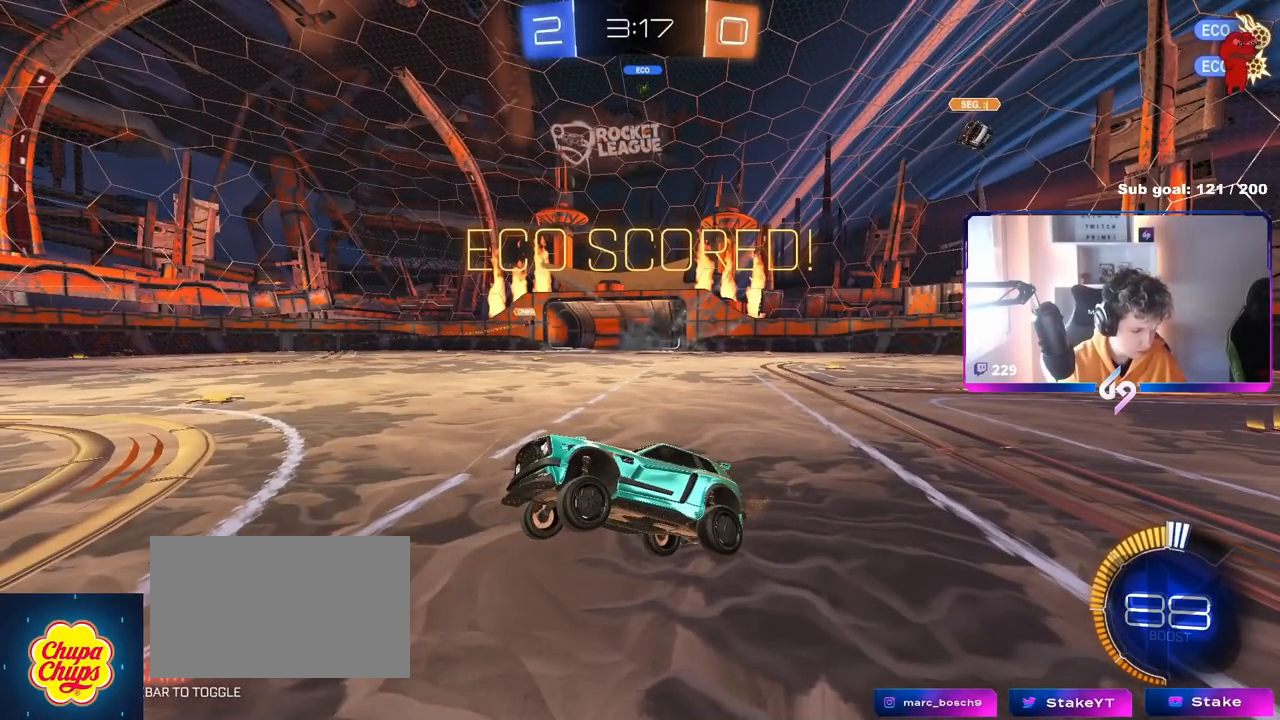
{"keys": [], "mouse": [], "mouse_move": "still", "events": [[67, "space", "down"], [117, "z", "down"], [234, "space", "up"], [234, "z", "up"], [301, "a", "down"], [418, "a", "up"]]}
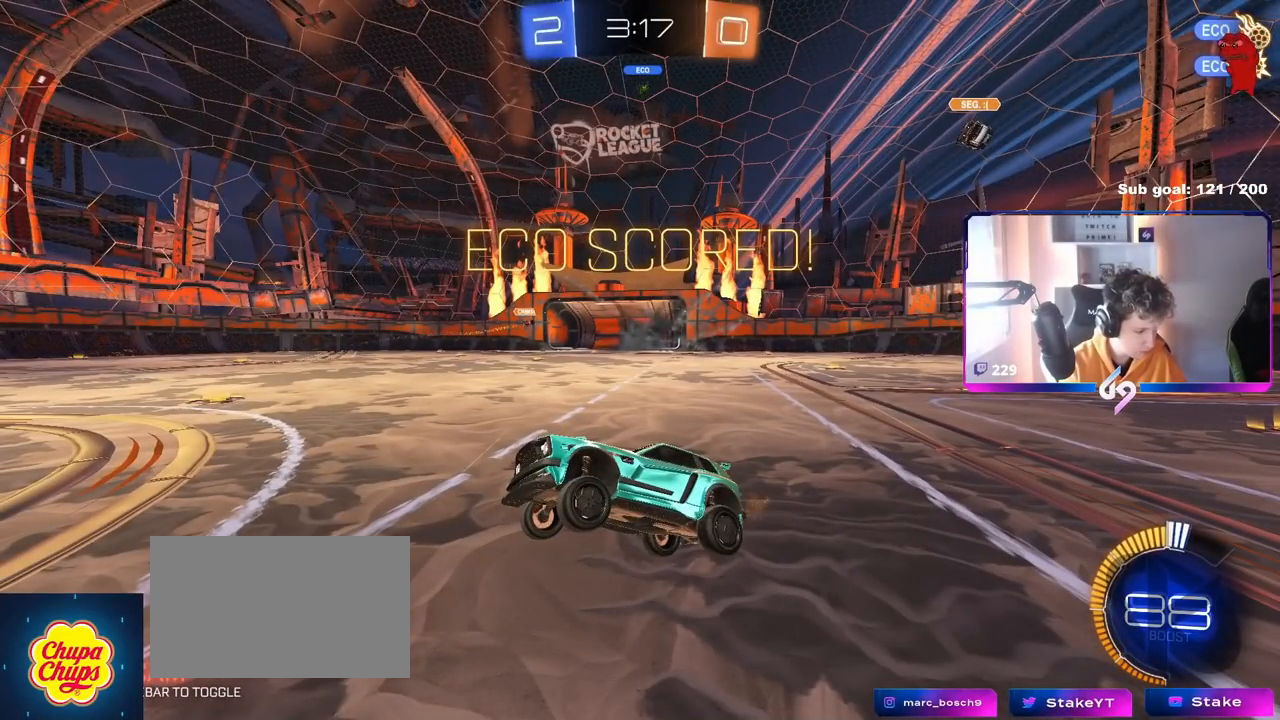
{"keys": [], "mouse": [], "mouse_move": "still", "events": [[50, "e", "down"], [150, "e", "up"], [184, "e", "down"], [300, "e", "up"]]}
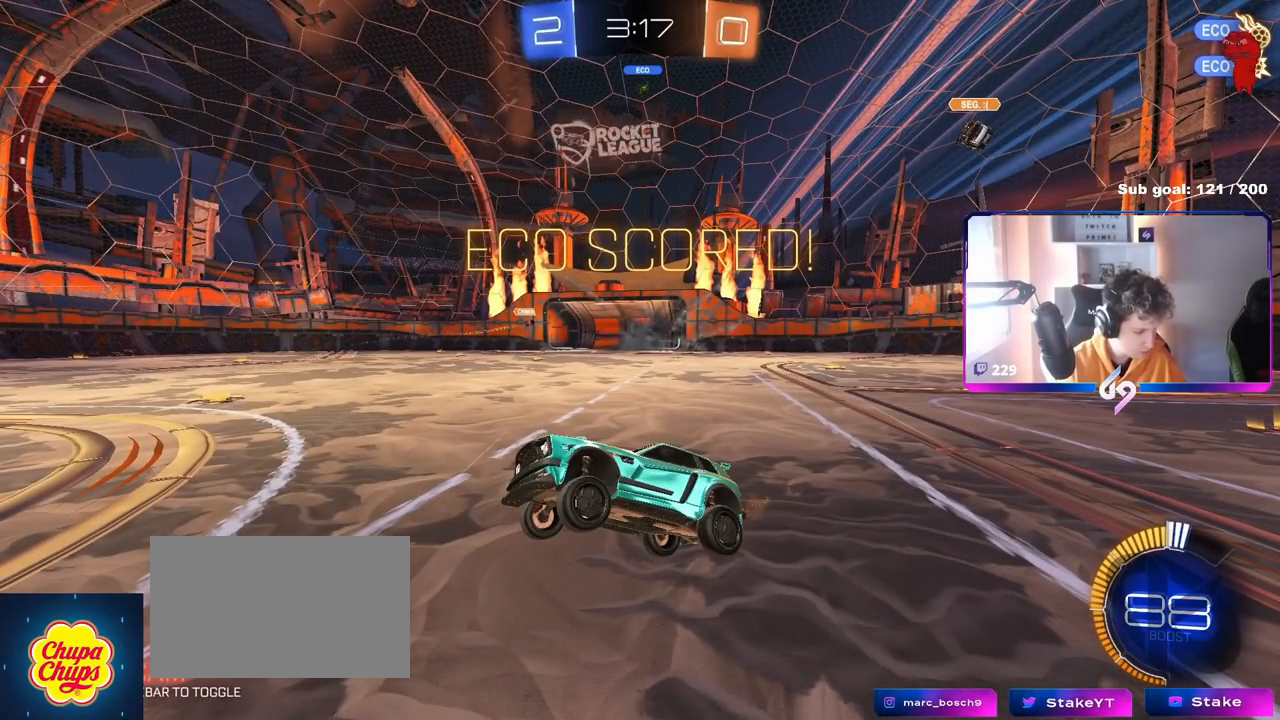
{"keys": [], "mouse": [], "mouse_move": "still", "events": []}
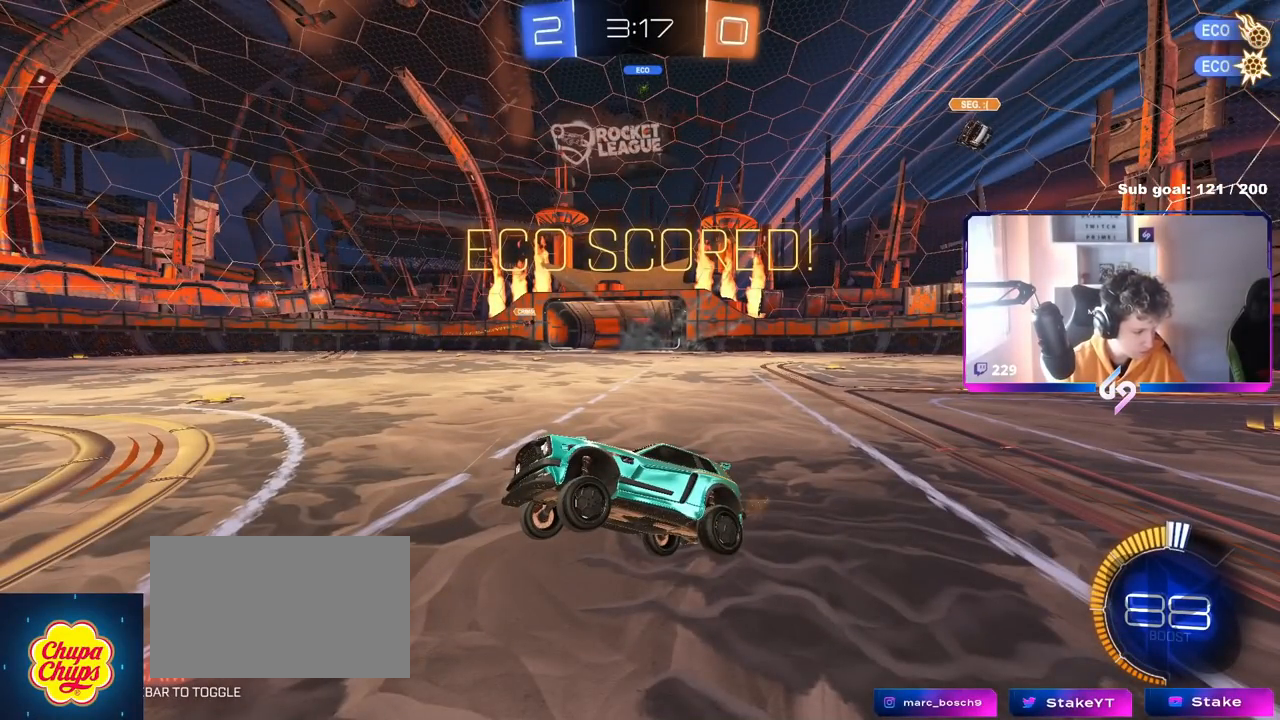
{"keys": [], "mouse": [], "mouse_move": "up-left", "events": []}
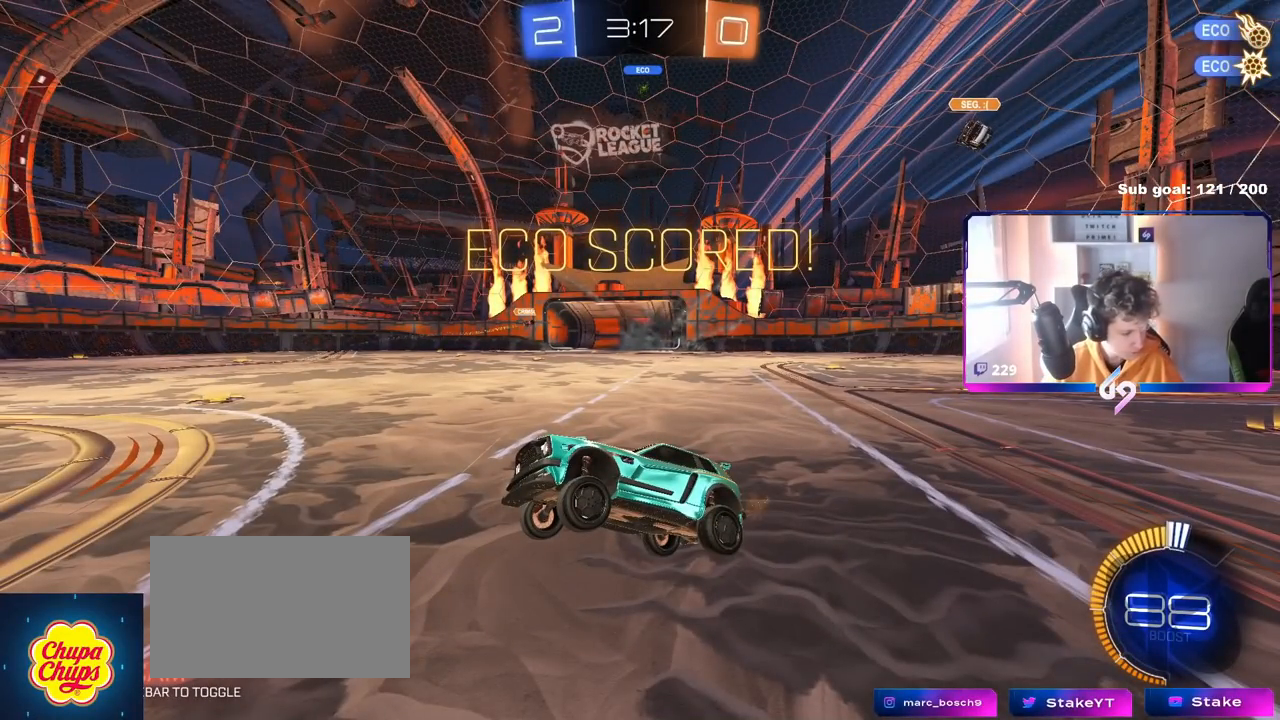
{"keys": [], "mouse": [], "mouse_move": "left", "events": []}
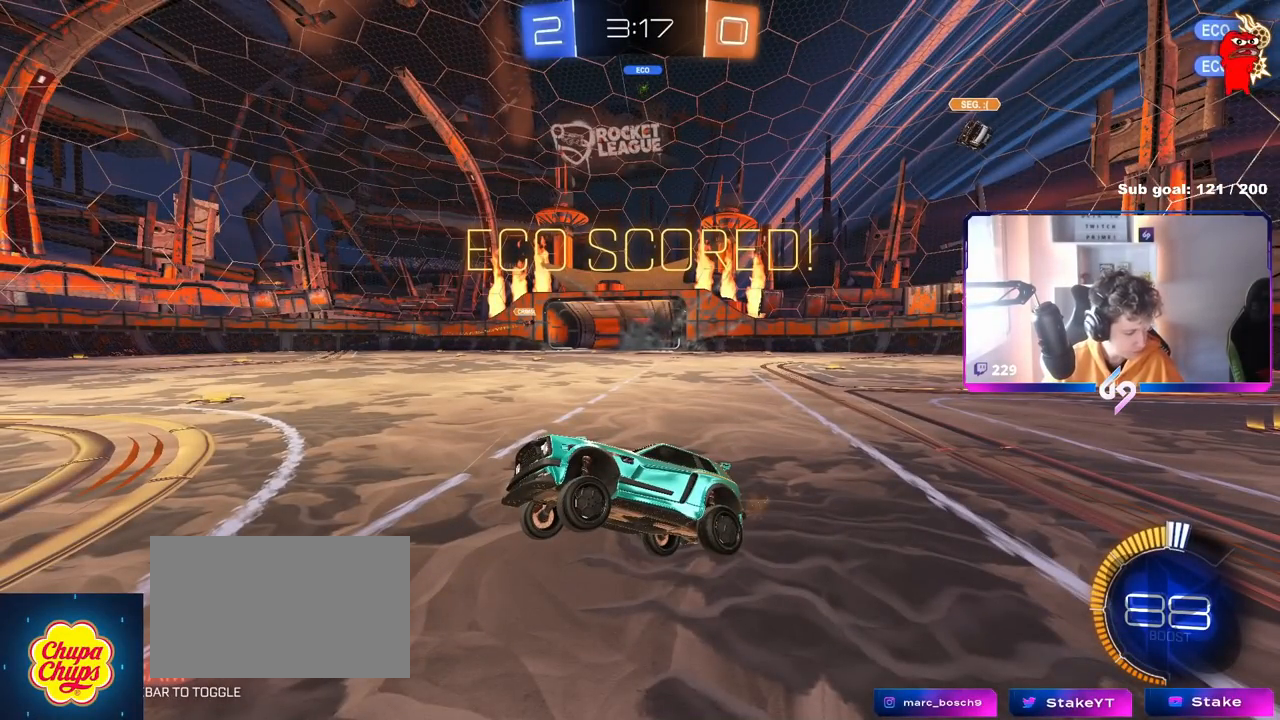
{"keys": [], "mouse": [], "mouse_move": "left", "events": []}
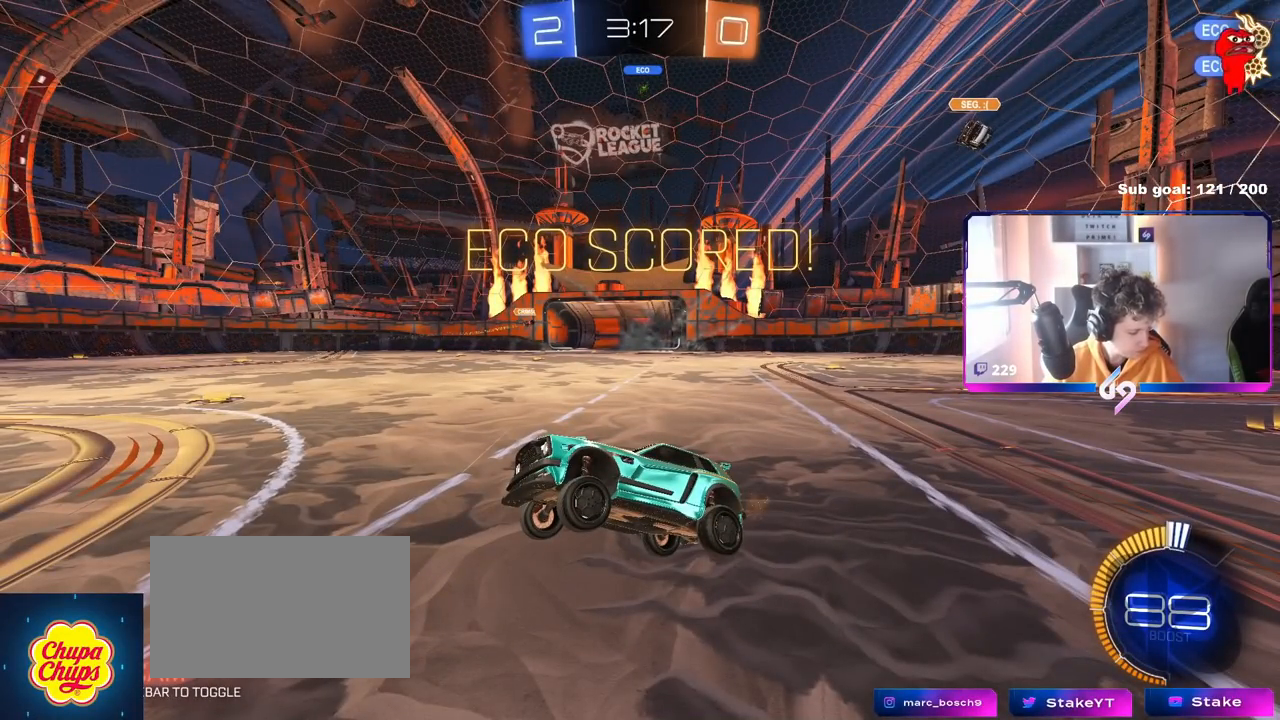
{"keys": [], "mouse": ["right"], "mouse_move": "right", "events": [[116, "mouse_left", "down"], [166, "mouse_left", "up"], [450, "mouse_right", "down"]]}
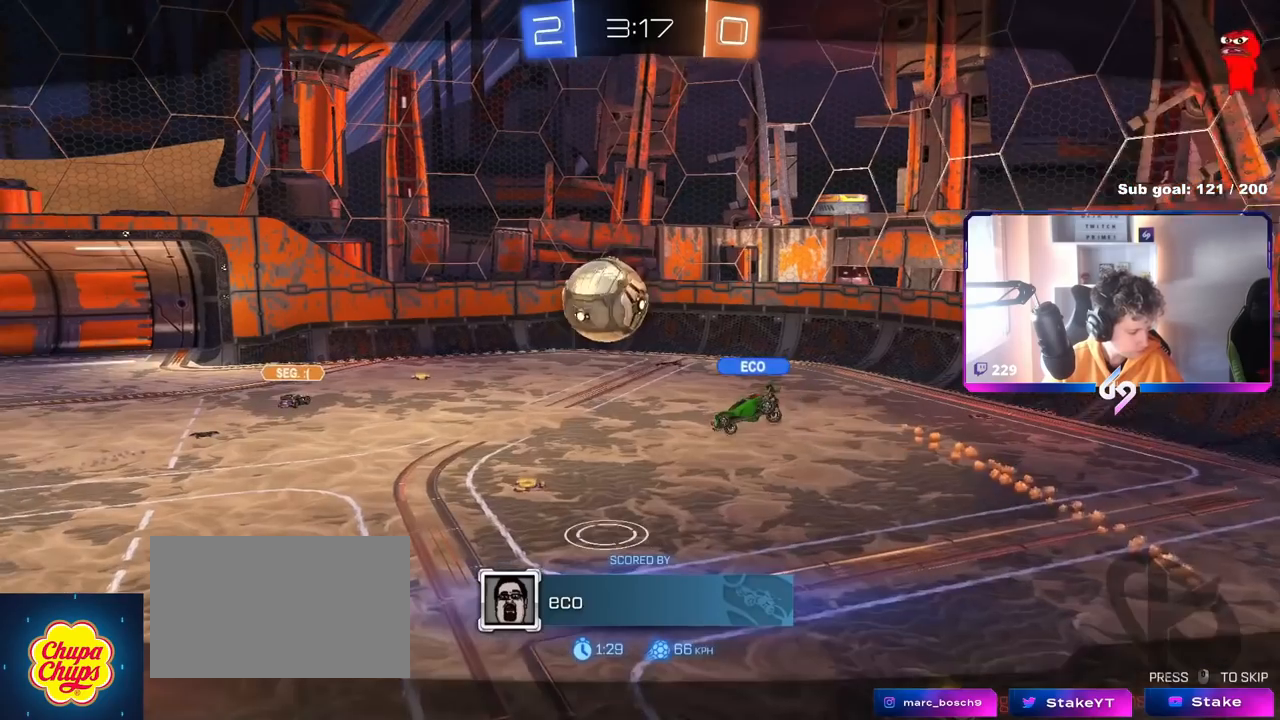
{"keys": [], "mouse": ["right"], "mouse_move": "still", "events": [[50, "mouse_right", "up"], [133, "mouse_right", "down"]]}
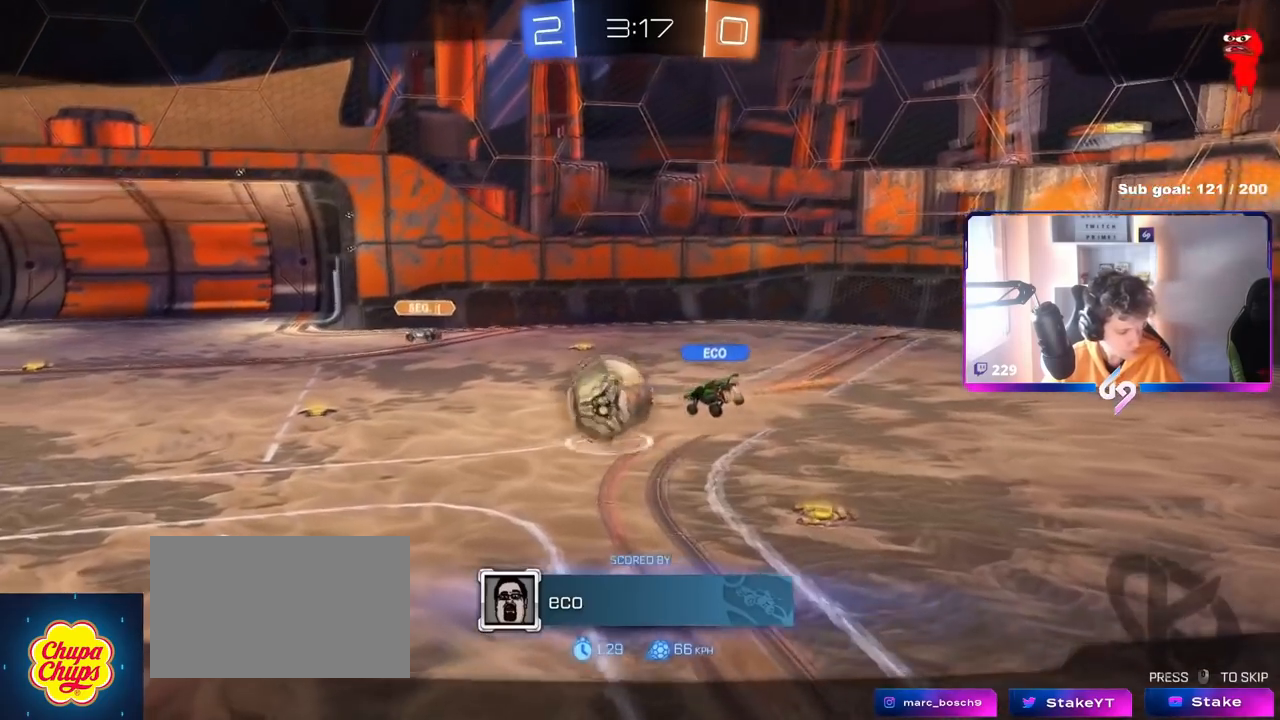
{"keys": [], "mouse": ["right"], "mouse_move": "still", "events": [[251, "mouse_right", "up"], [301, "mouse_right", "down"]]}
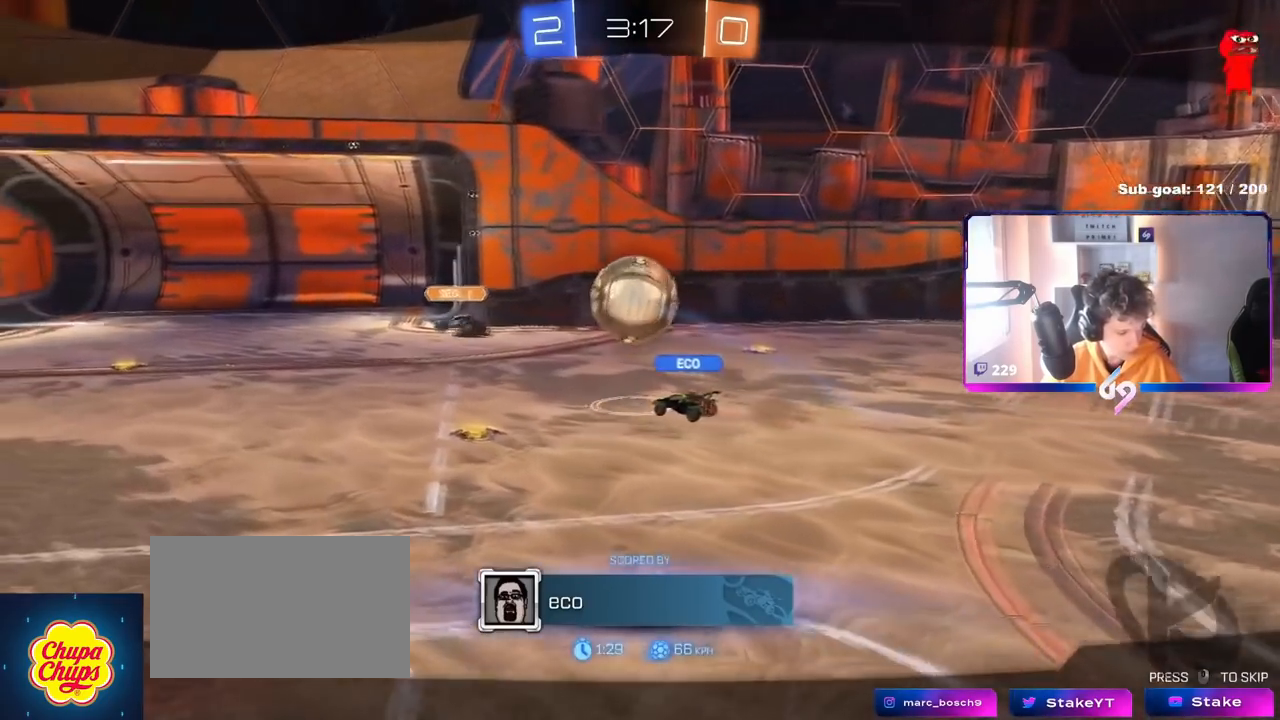
{"keys": [], "mouse": [], "mouse_move": "still"}
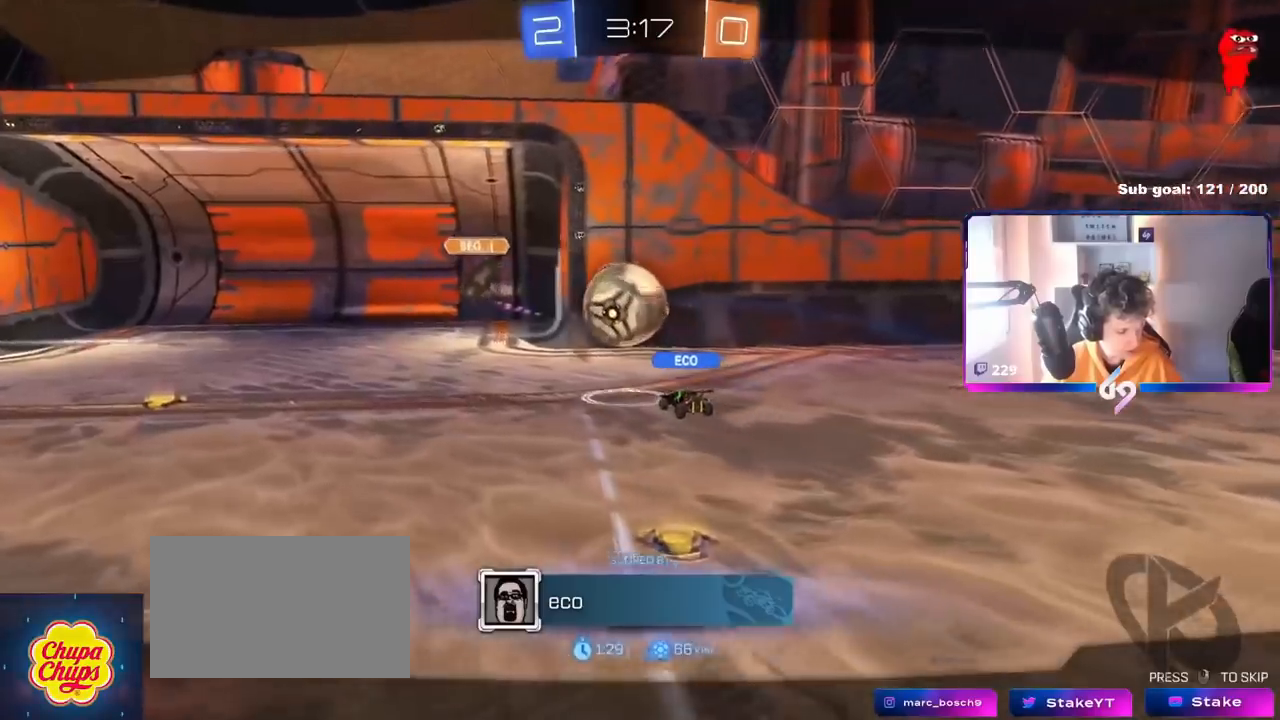
{"keys": [], "mouse": [], "mouse_move": "still", "events": []}
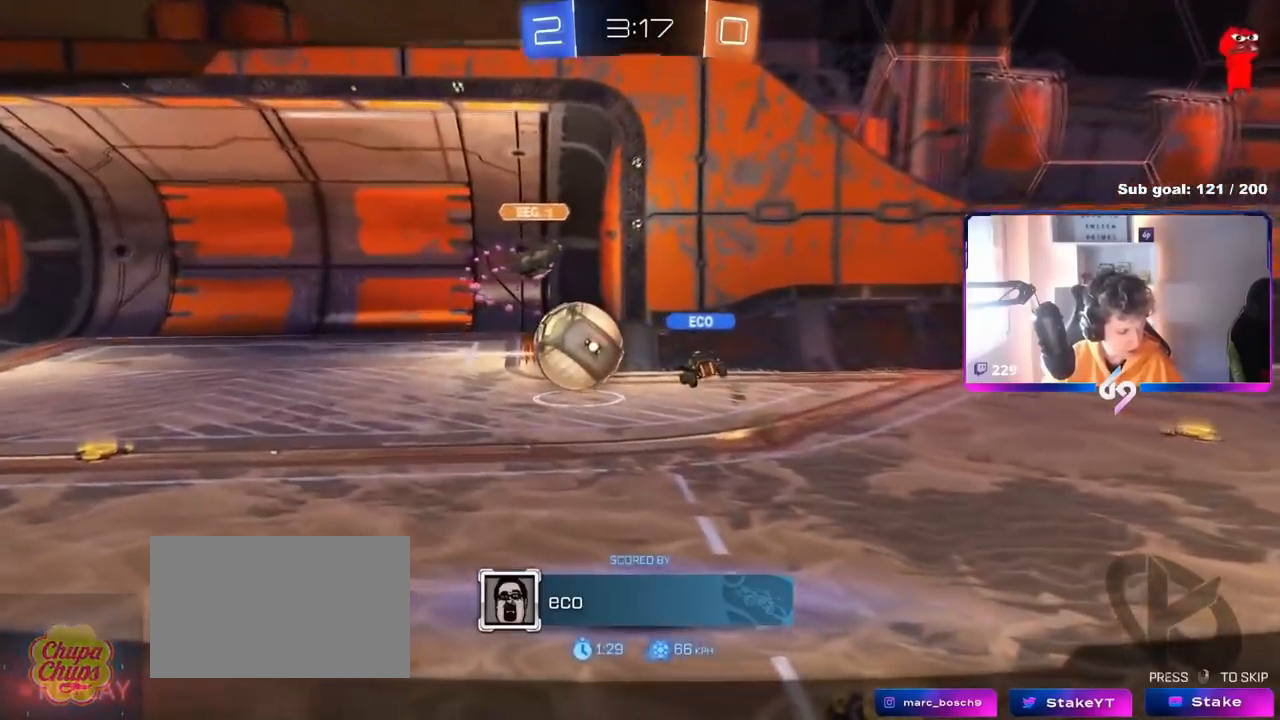
{"keys": [], "mouse": [], "mouse_move": "still", "events": []}
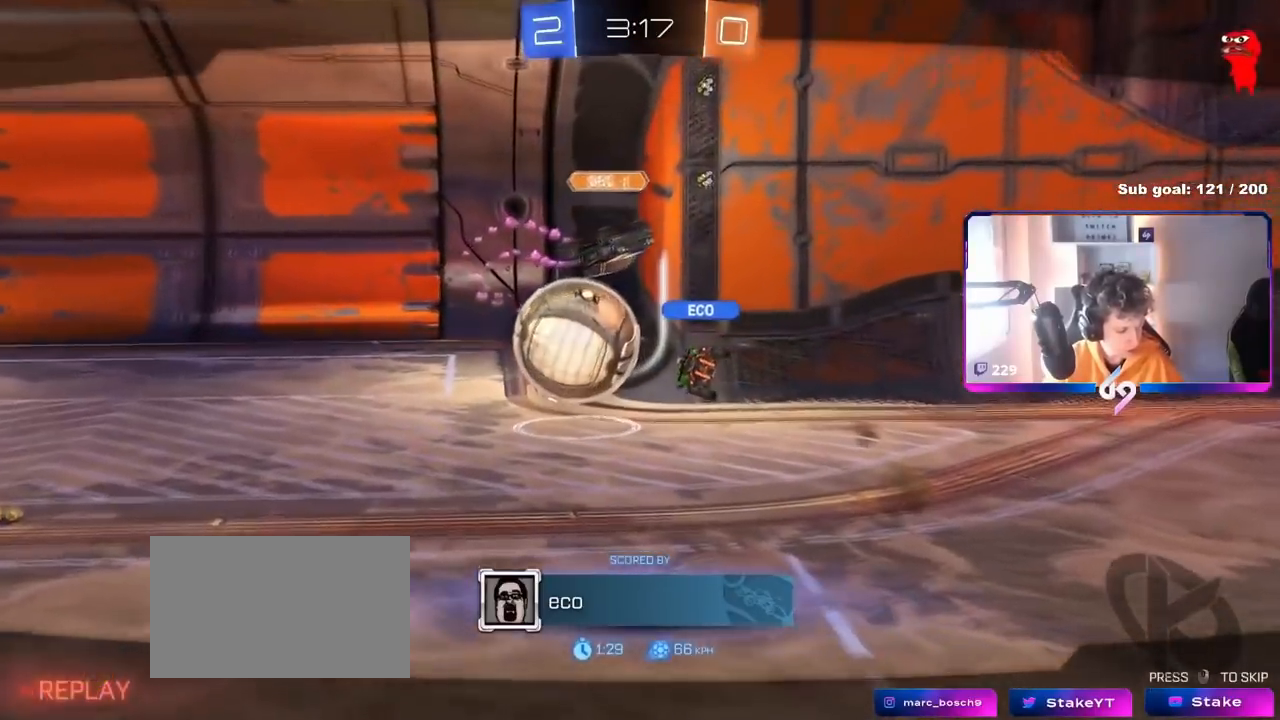
{"keys": [], "mouse": [], "mouse_move": "still", "events": []}
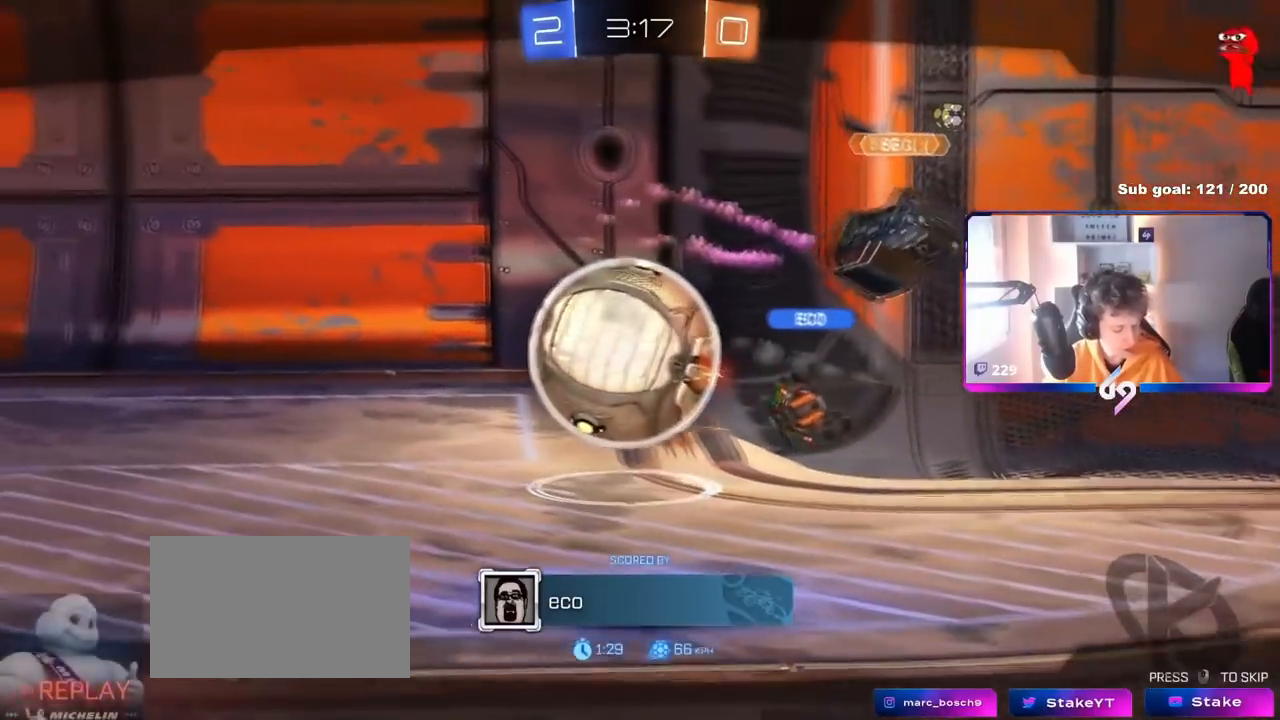
{"keys": [], "mouse": [], "mouse_move": "still", "events": []}
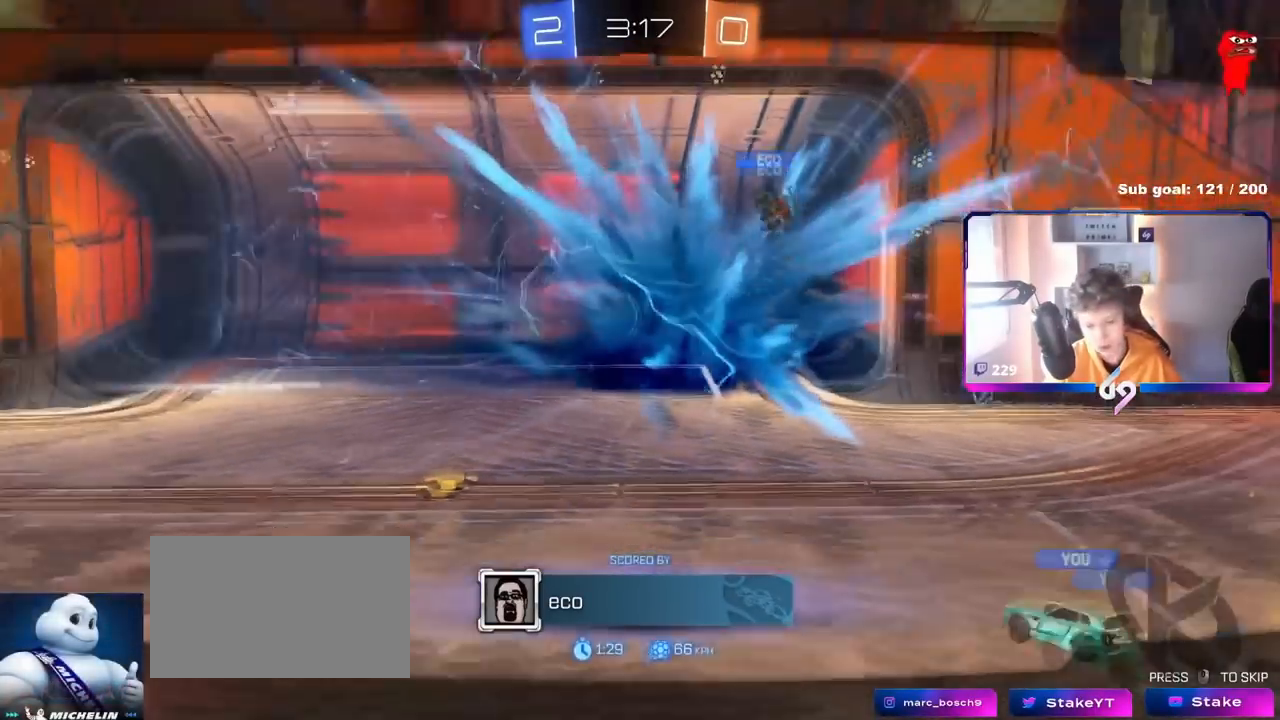
{"keys": [], "mouse": [], "mouse_move": "still", "events": []}
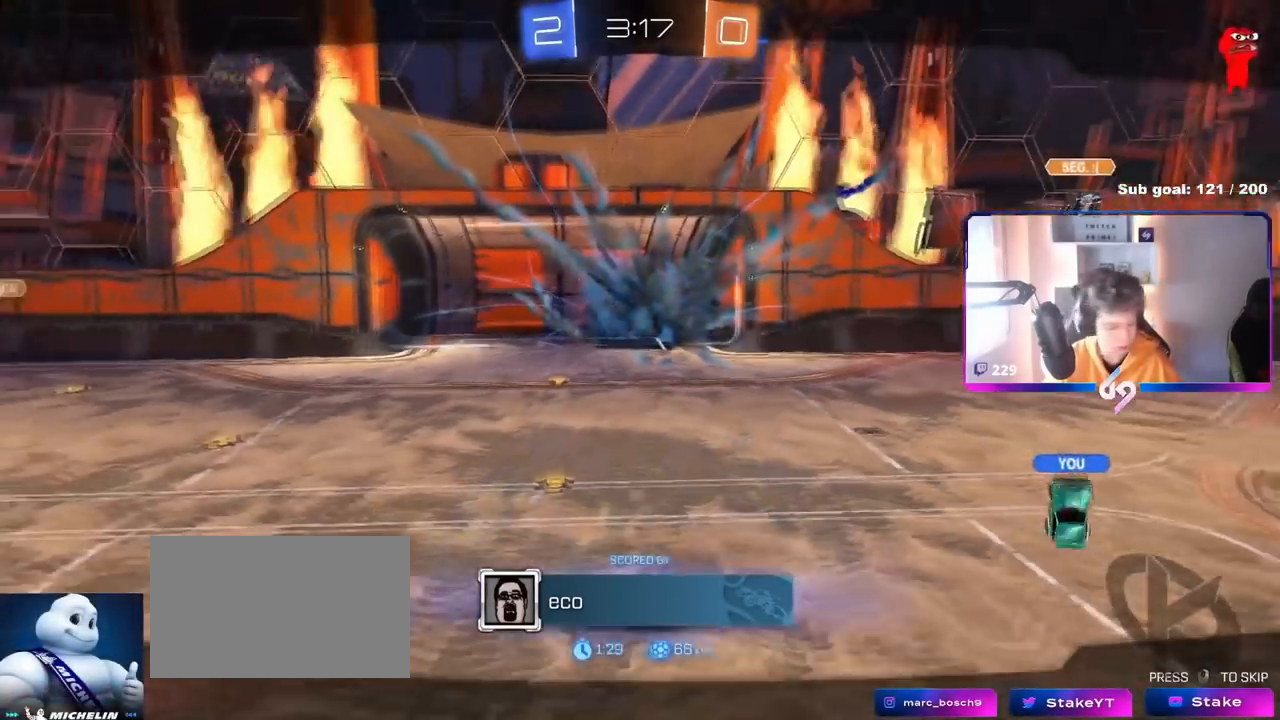
{"keys": [], "mouse": [], "mouse_move": "still", "events": []}
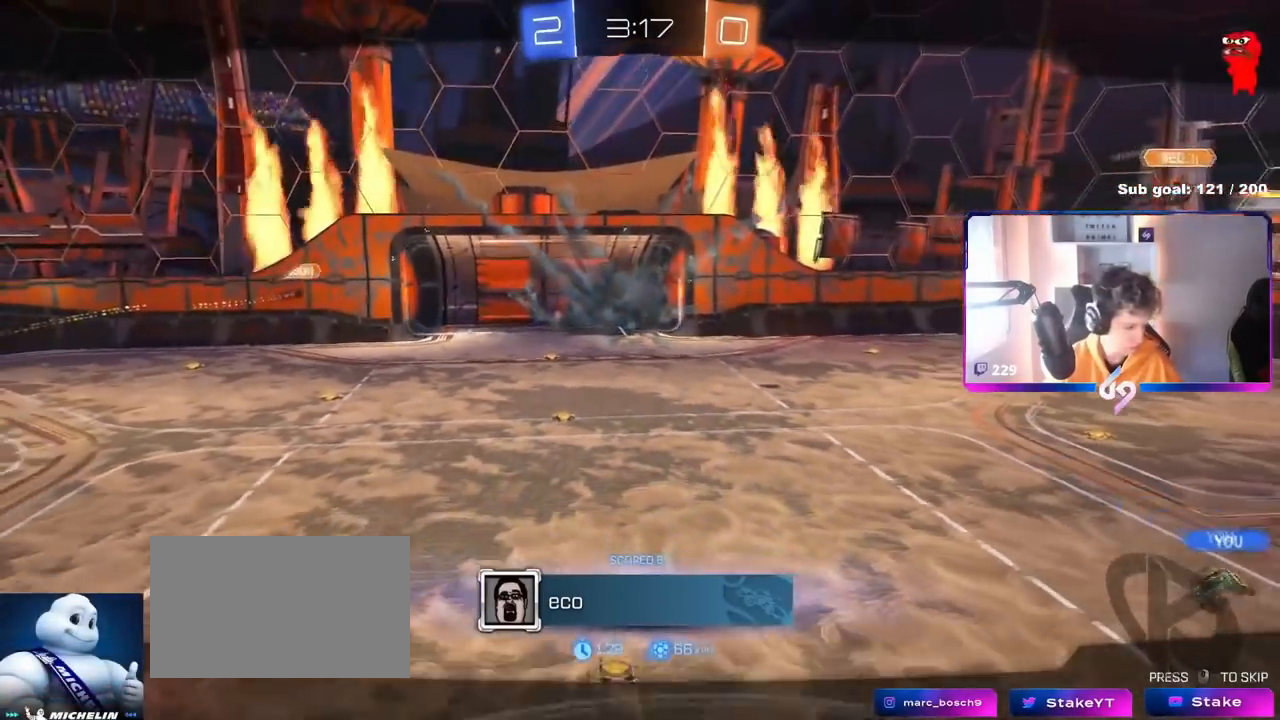
{"keys": [], "mouse": [], "mouse_move": "still", "events": []}
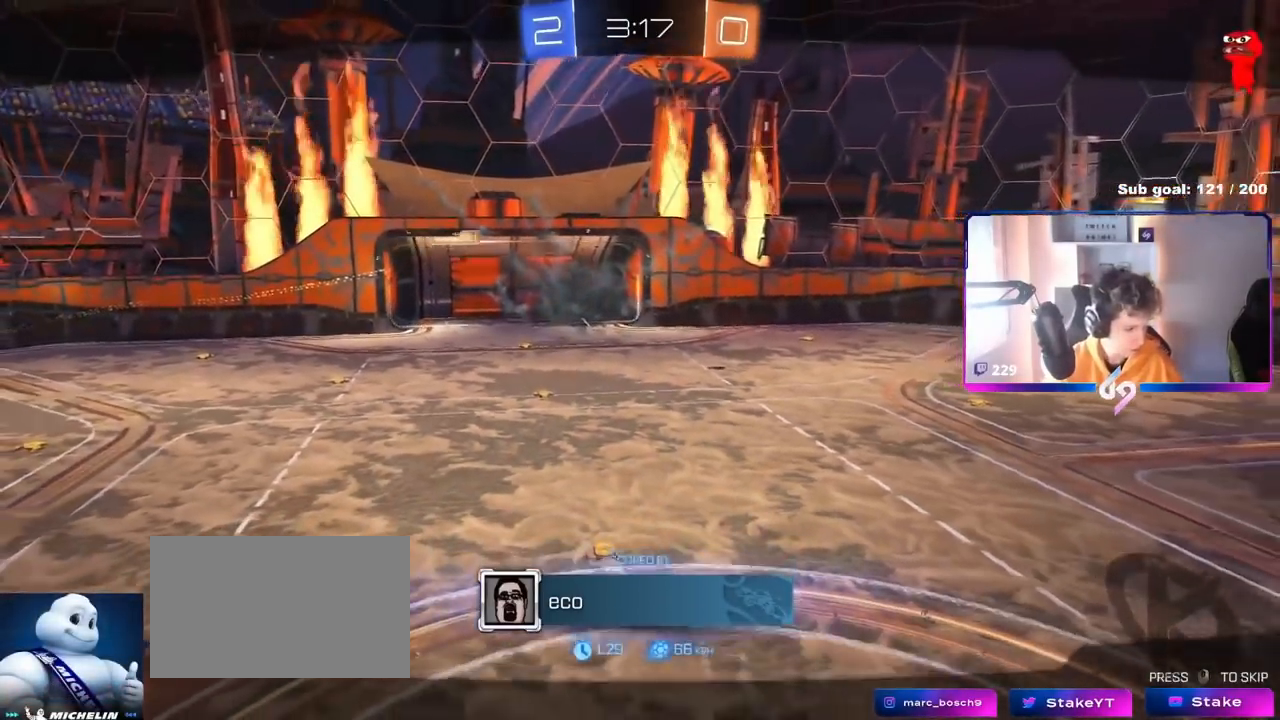
{"keys": [], "mouse": [], "mouse_move": "up-right", "events": [[50, "tab", "down"], [250, "mouse_right", "down"], [300, "tab", "up"], [434, "mouse_right", "up"]]}
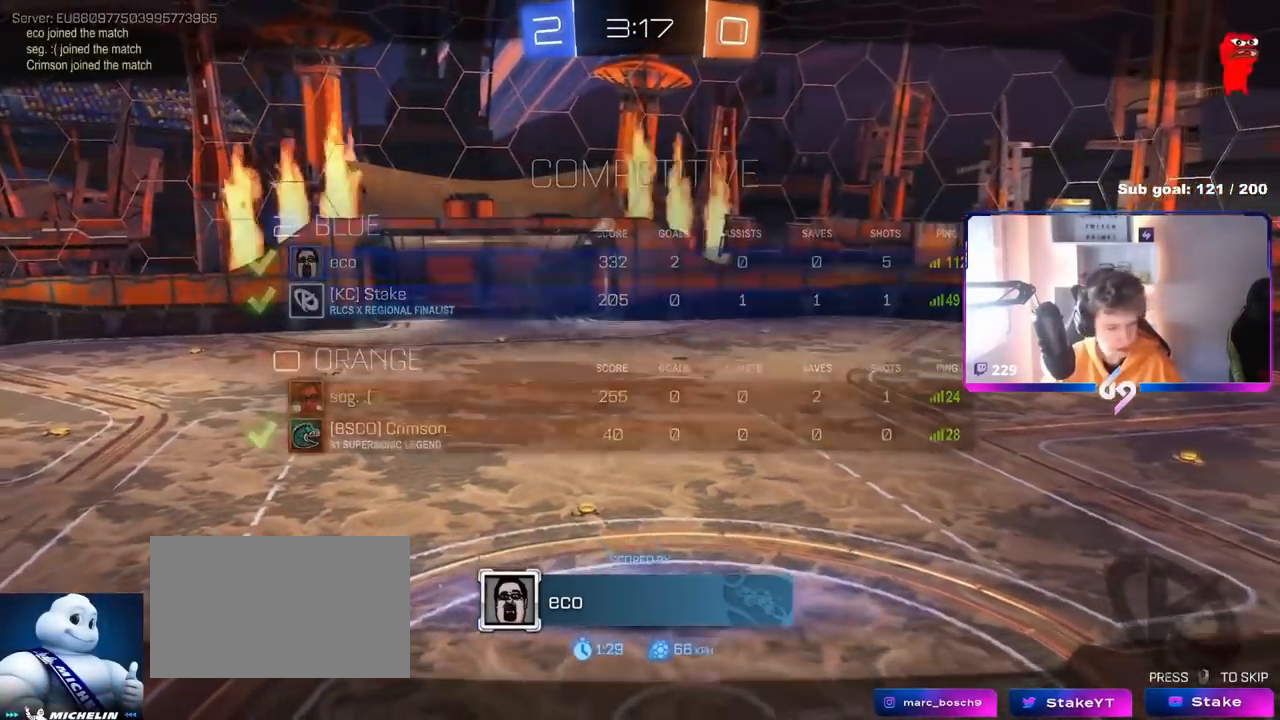
{"keys": ["z"], "mouse": [], "mouse_move": "still", "events": [[33, "mouse_right", "down"], [33, "tab", "down"], [216, "mouse_right", "up"], [216, "mouse_wheel", "down"], [266, "tab", "up"], [333, "mouse_wheel", "up"], [450, "z", "down"]]}